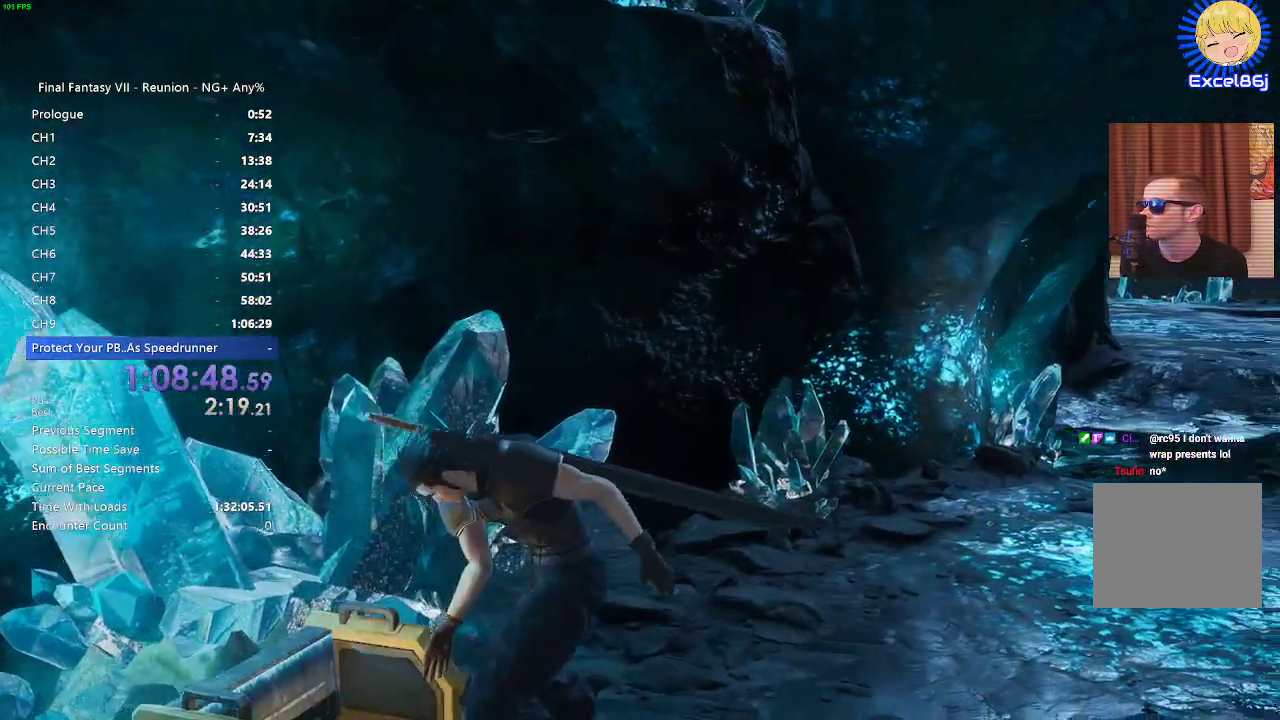
Gameplay with a controller (PlayStation layout); each line is a JSON object with the inputs held at the frame after it. "events" lists button and stick changes between this image and that frame as [ms after this image, input, new state], when the widget could be followed in between. Not read: R2.
{"buttons": [], "left_stick": "up-right", "right_stick": "center", "events": [[83, "right_stick", "center"]]}
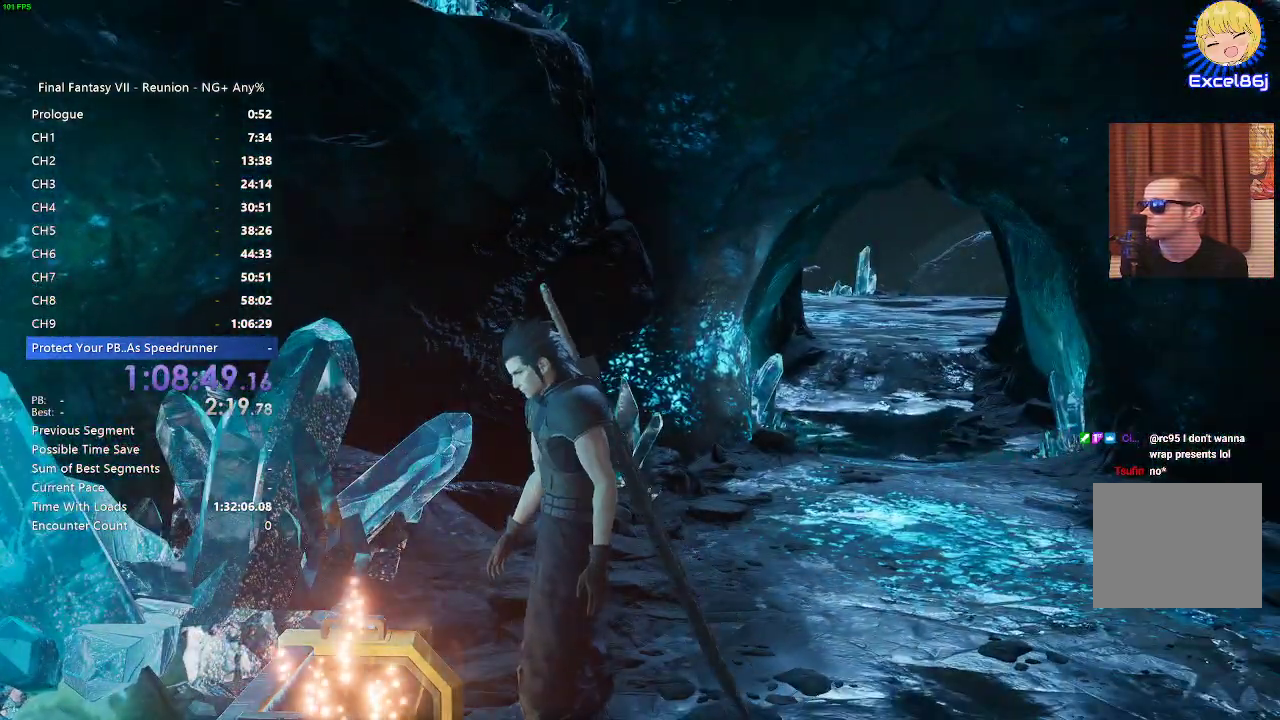
{"buttons": [], "left_stick": "up", "right_stick": "center", "events": [[83, "right_stick", "right"], [200, "left_stick", "up"], [200, "right_stick", "center"]]}
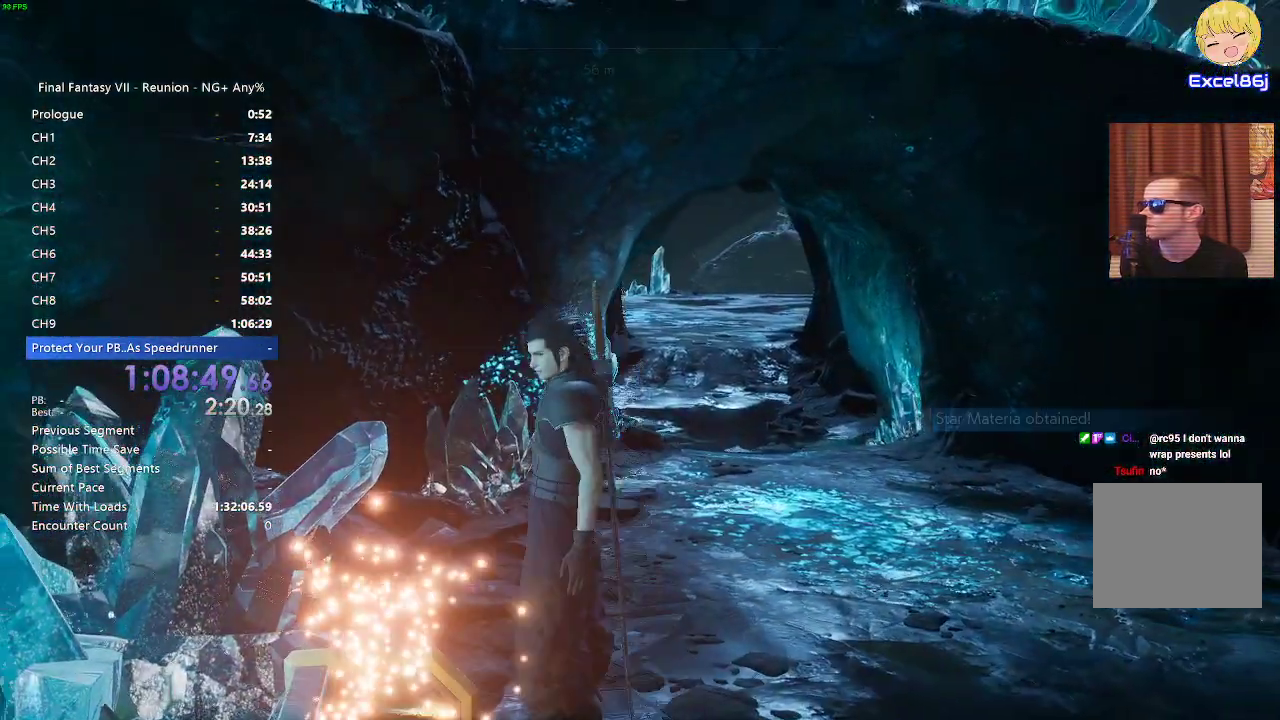
{"buttons": [], "left_stick": "up", "right_stick": "center", "events": []}
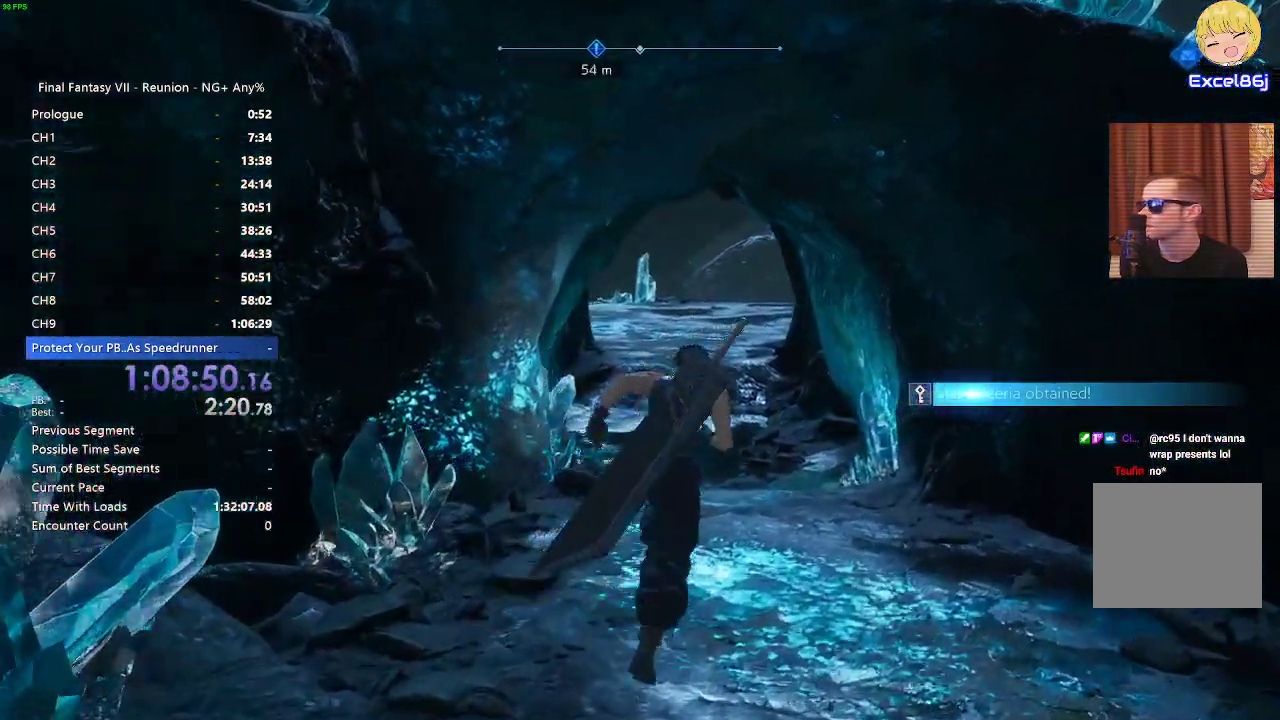
{"buttons": [], "left_stick": "up", "right_stick": "center", "events": [[217, "right_stick", "up-left"], [333, "right_stick", "center"]]}
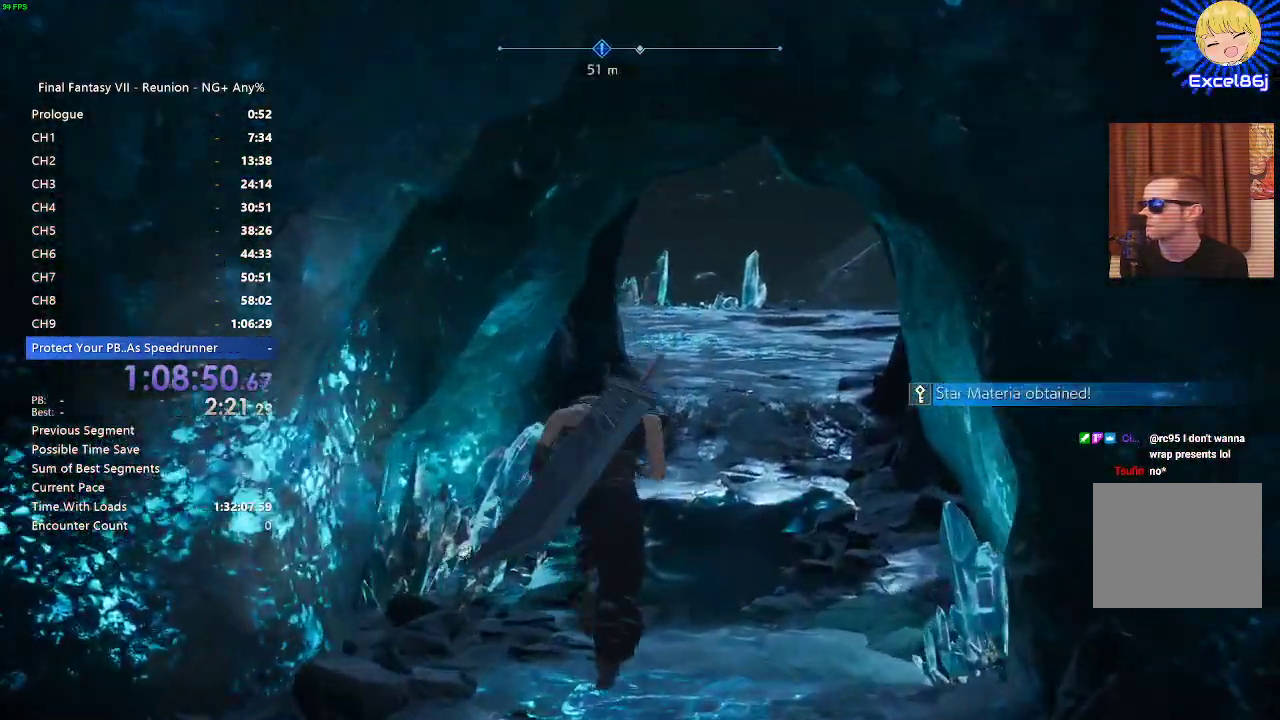
{"buttons": [], "left_stick": "up", "right_stick": "center", "events": []}
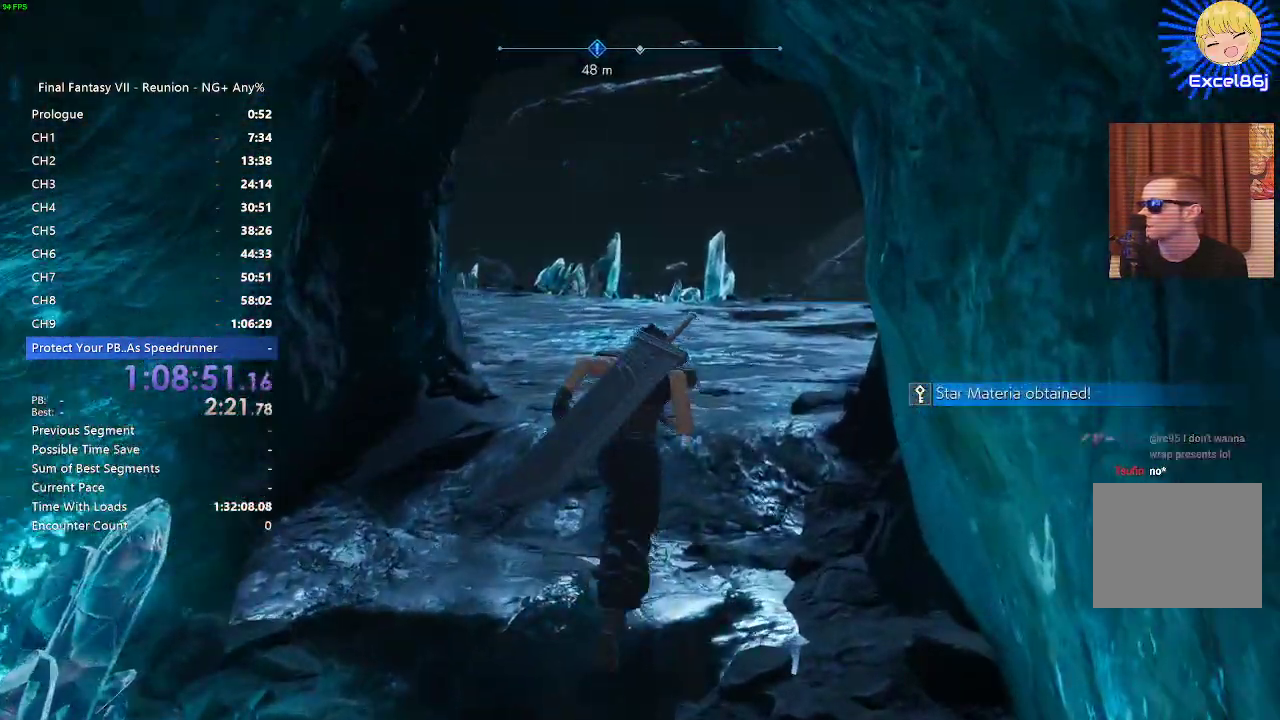
{"buttons": [], "left_stick": "up", "right_stick": "center", "events": [[267, "right_stick", "left"], [417, "right_stick", "center"]]}
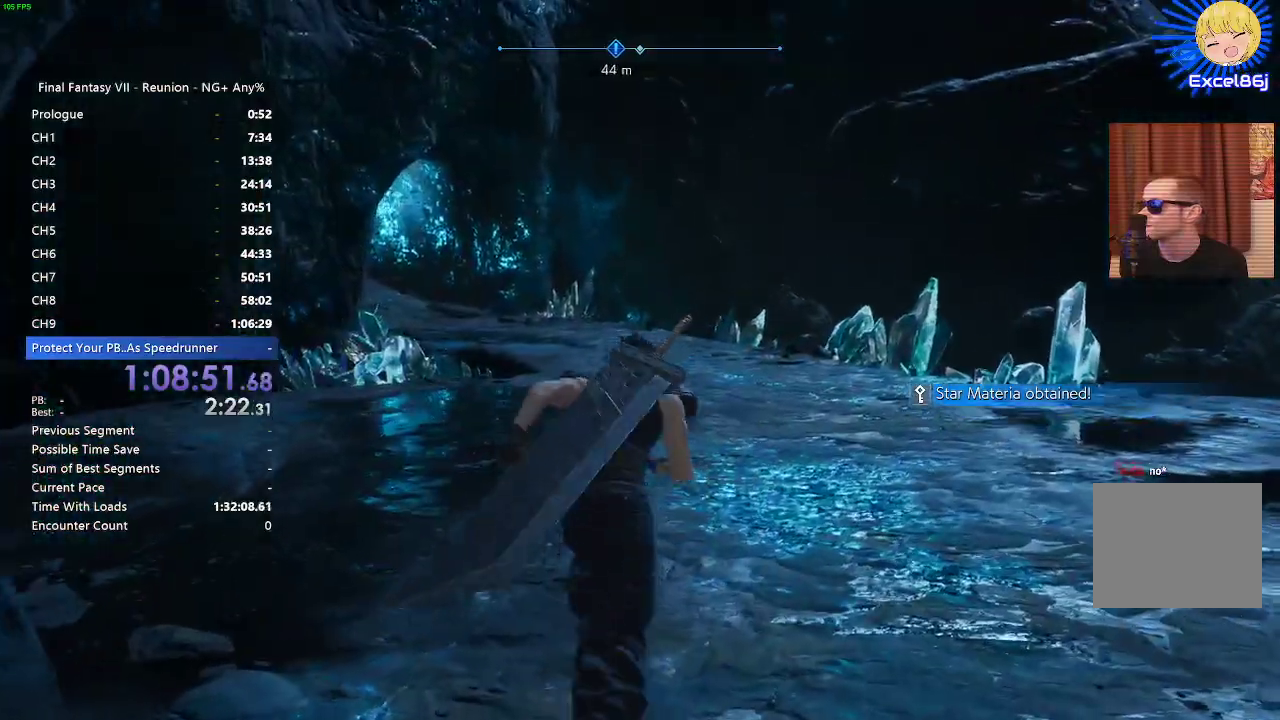
{"buttons": [], "left_stick": "up", "right_stick": "center", "events": []}
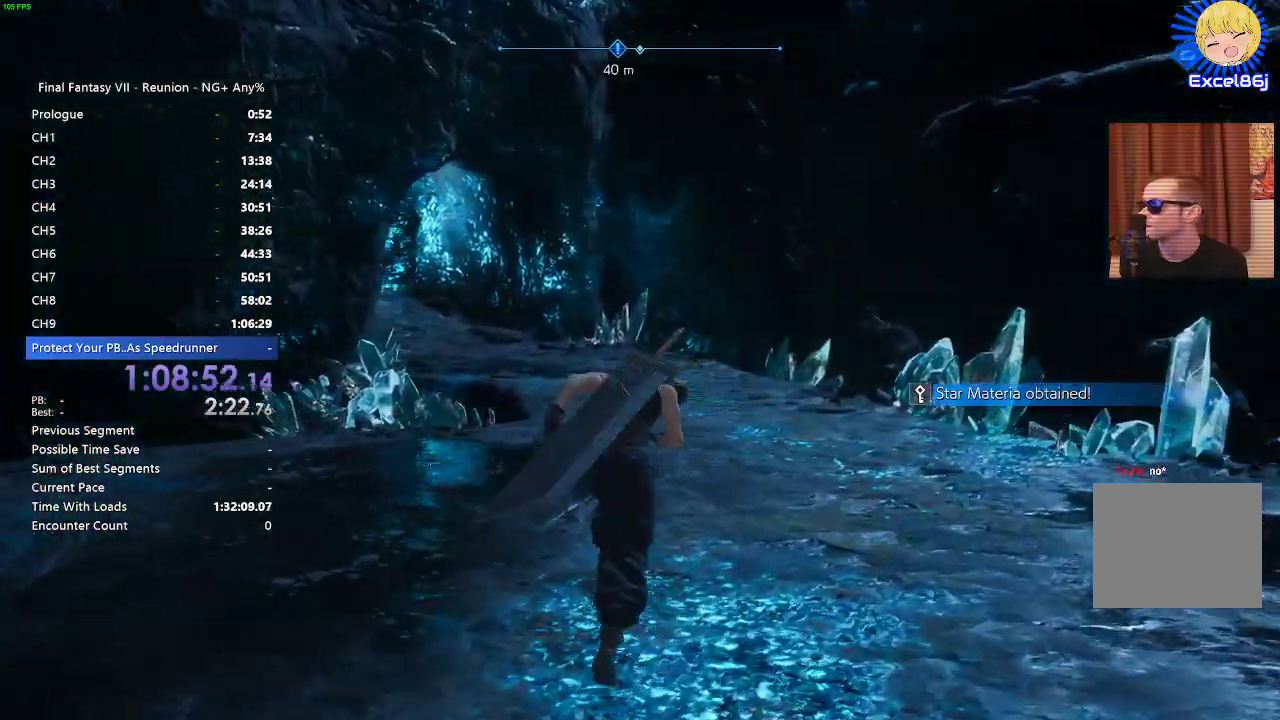
{"buttons": [], "left_stick": "up", "right_stick": "center", "events": [[100, "right_stick", "left"], [200, "right_stick", "center"]]}
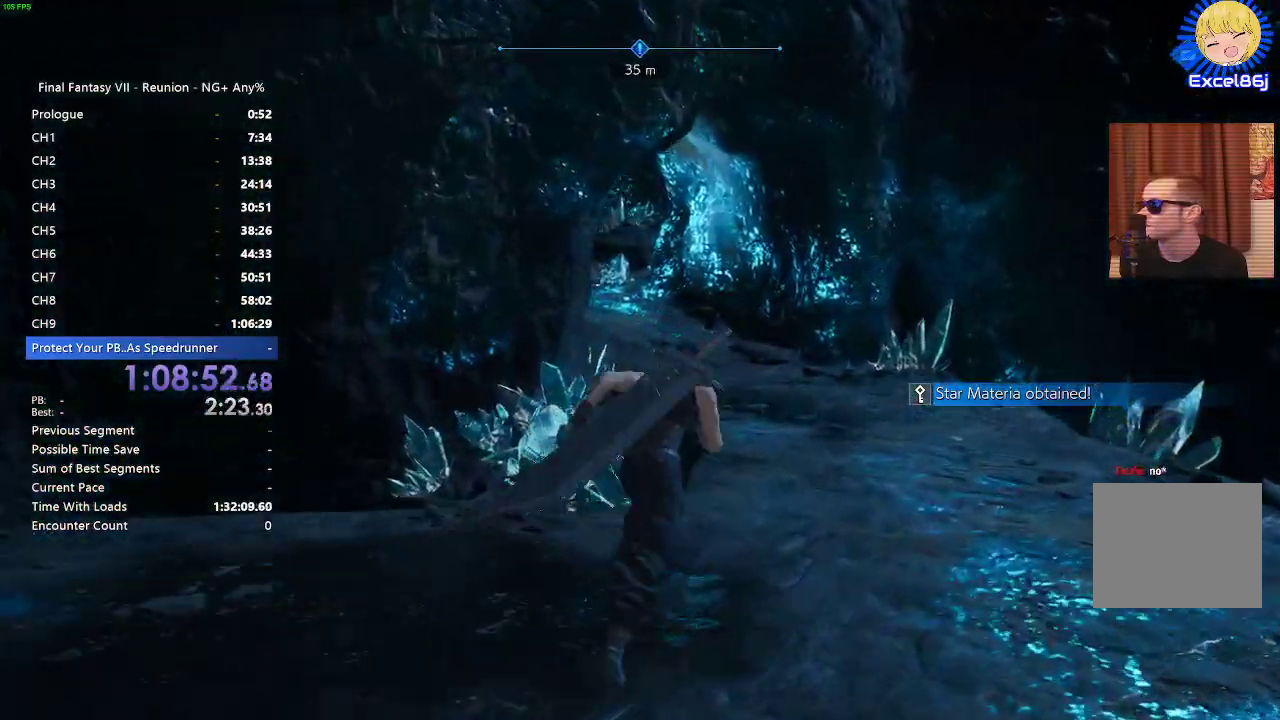
{"buttons": [], "left_stick": "up", "right_stick": "center", "events": []}
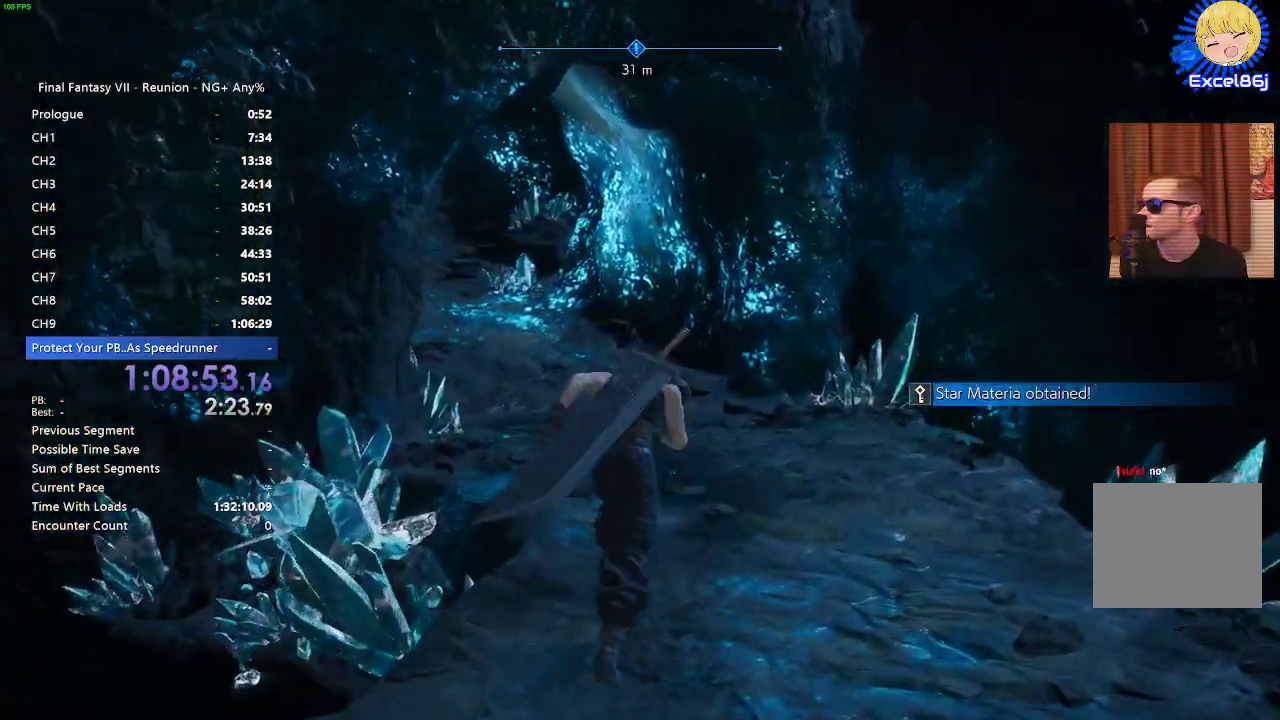
{"buttons": [], "left_stick": "up", "right_stick": "center", "events": [[150, "right_stick", "left"], [383, "right_stick", "center"]]}
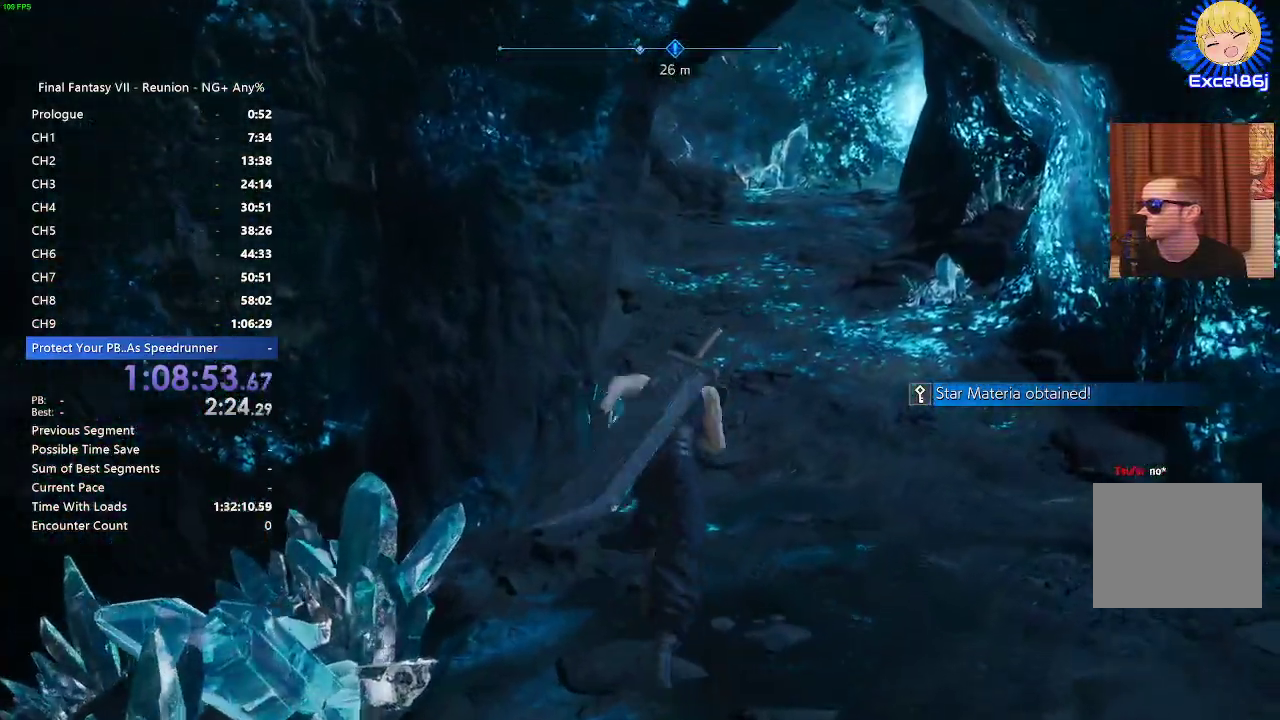
{"buttons": [], "left_stick": "up", "right_stick": "center", "events": [[200, "right_stick", "up"], [317, "right_stick", "center"]]}
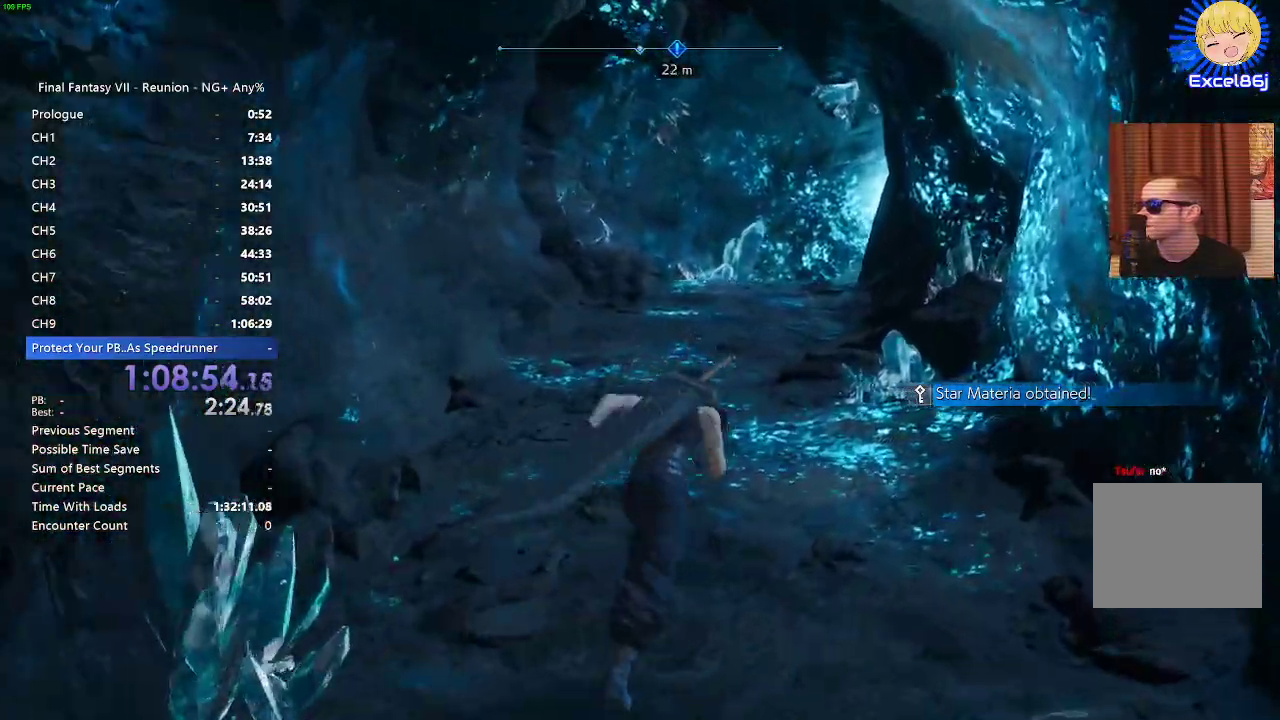
{"buttons": [], "left_stick": "up", "right_stick": "center", "events": []}
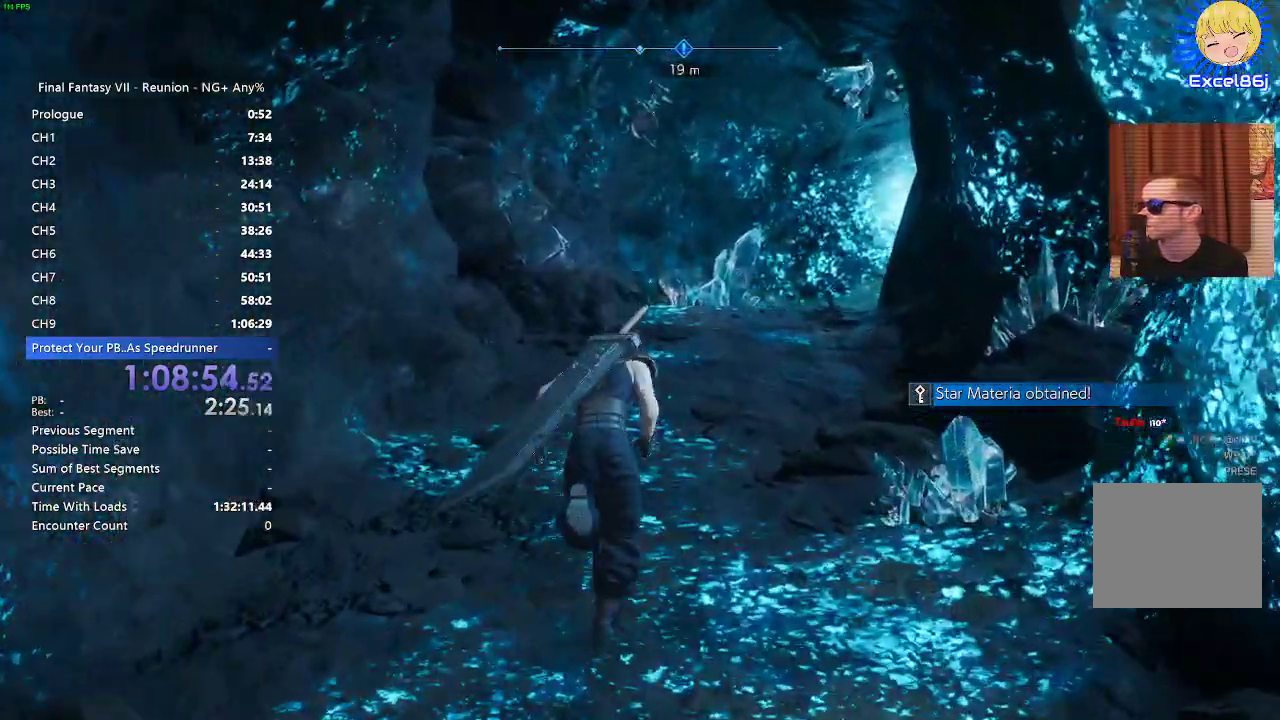
{"buttons": [], "left_stick": "up", "right_stick": "center", "events": [[83, "right_stick", "down-right"], [300, "right_stick", "center"]]}
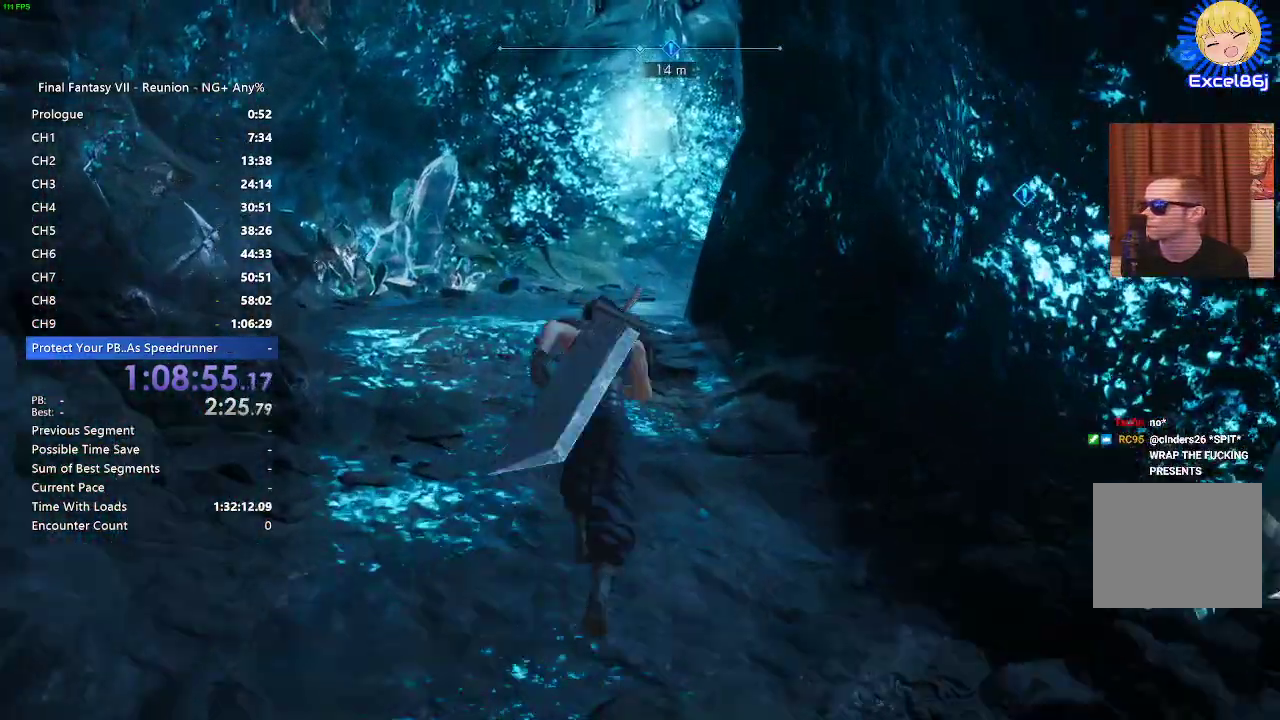
{"buttons": [], "left_stick": "up", "right_stick": "right", "events": [[333, "right_stick", "right"]]}
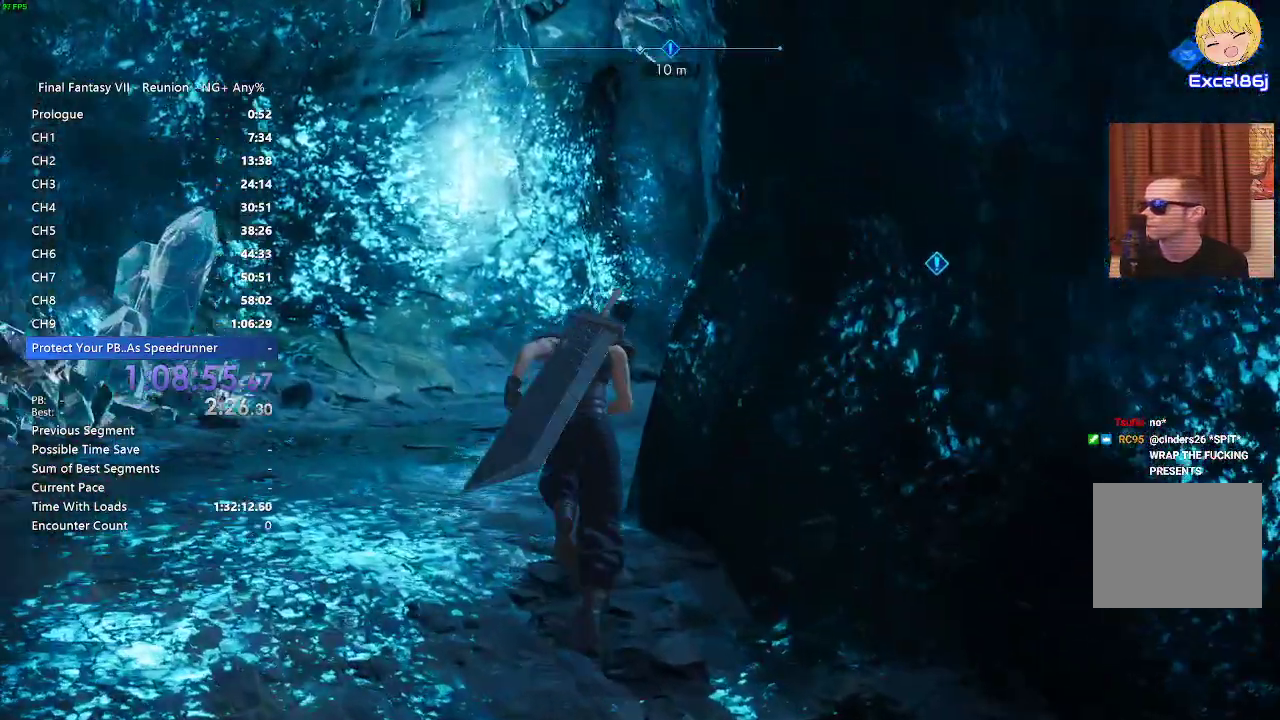
{"buttons": [], "left_stick": "up", "right_stick": "center", "events": [[183, "right_stick", "center"], [267, "right_stick", "right"], [433, "right_stick", "center"]]}
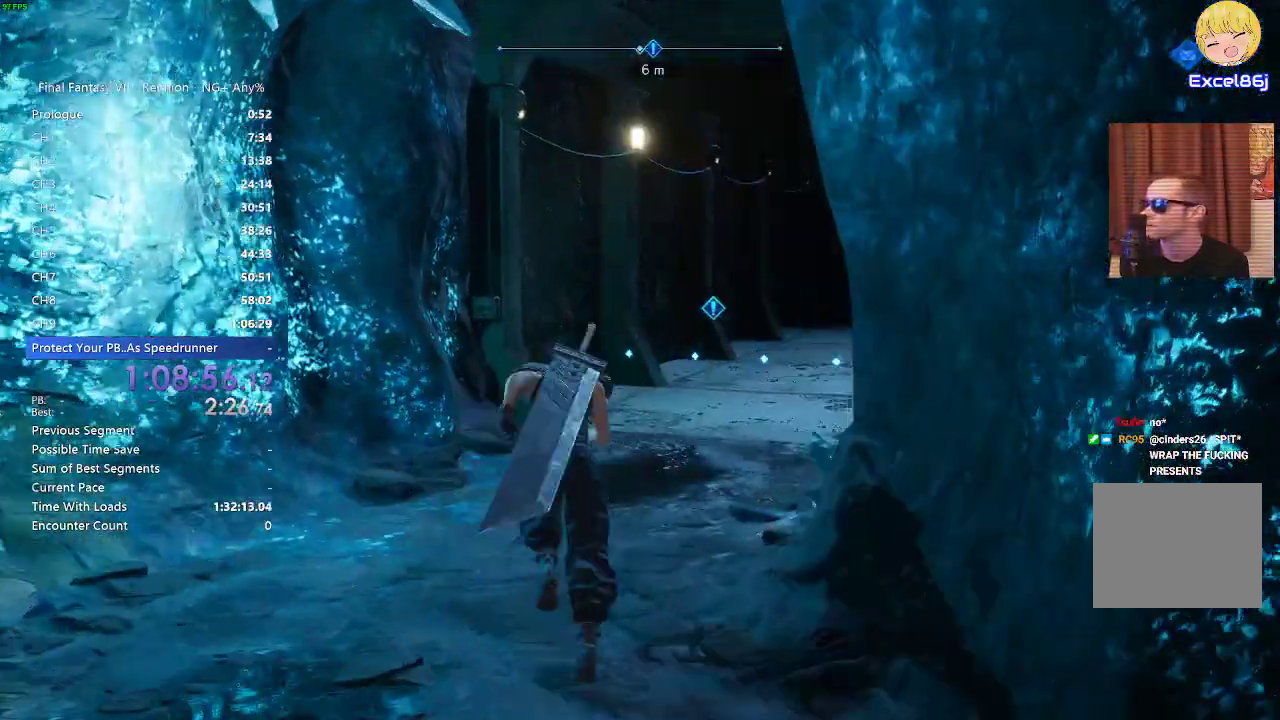
{"buttons": [], "left_stick": "up", "right_stick": "center", "events": []}
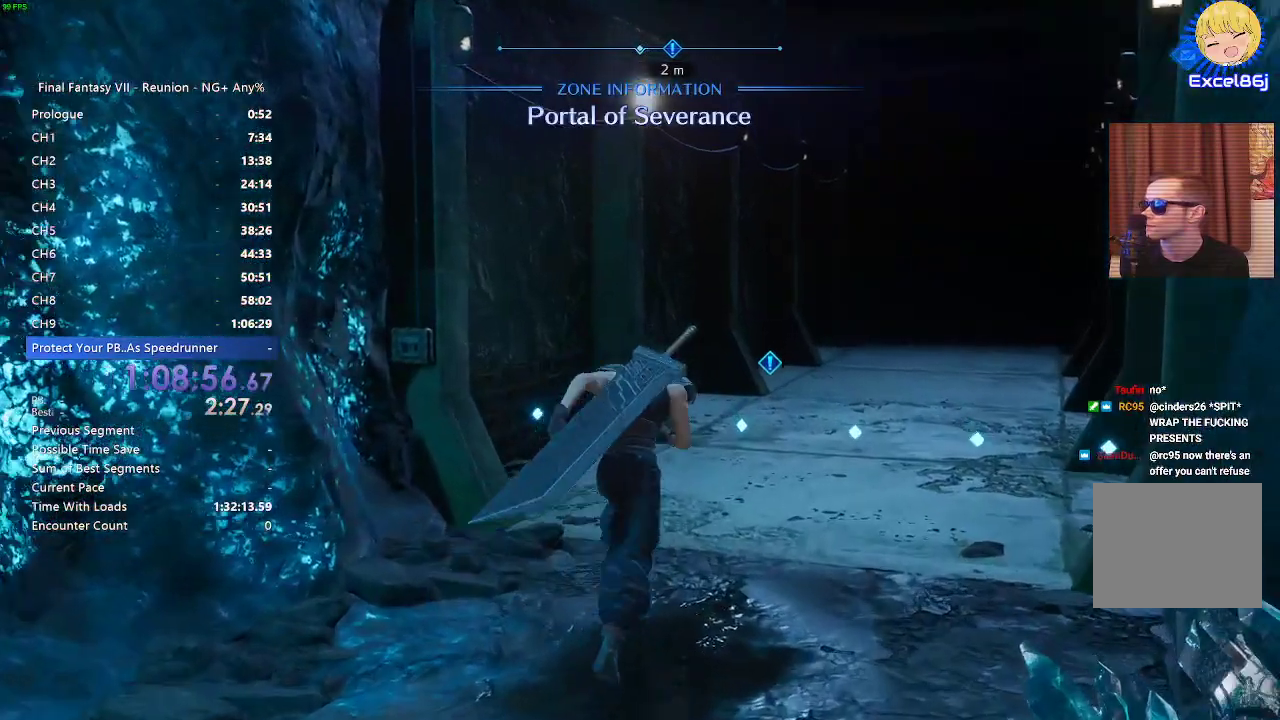
{"buttons": [], "left_stick": "up", "right_stick": "center", "events": [[17, "CROSS", "down"], [67, "CROSS", "up"], [183, "CROSS", "down"], [267, "CROSS", "up"], [367, "CROSS", "down"], [433, "CROSS", "up"]]}
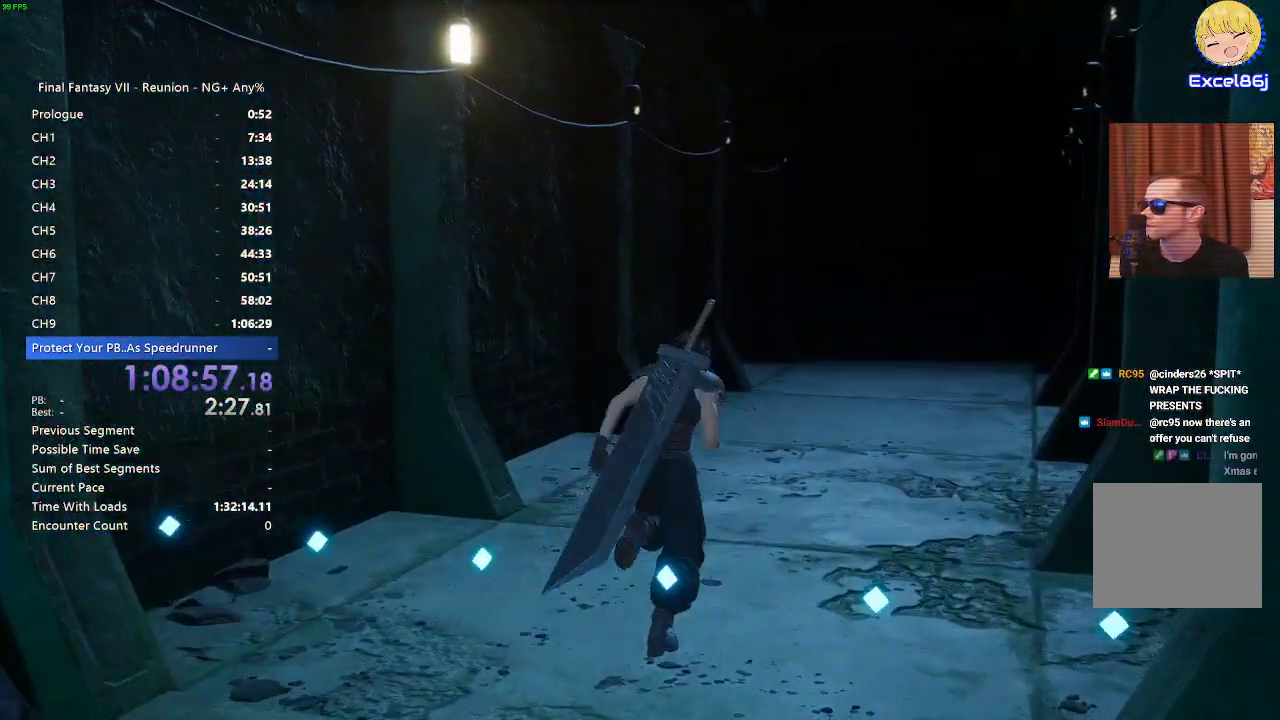
{"buttons": [], "left_stick": "up", "right_stick": "center", "events": [[17, "CROSS", "down"], [83, "CROSS", "up"], [217, "CROSS", "down"], [283, "CROSS", "up"]]}
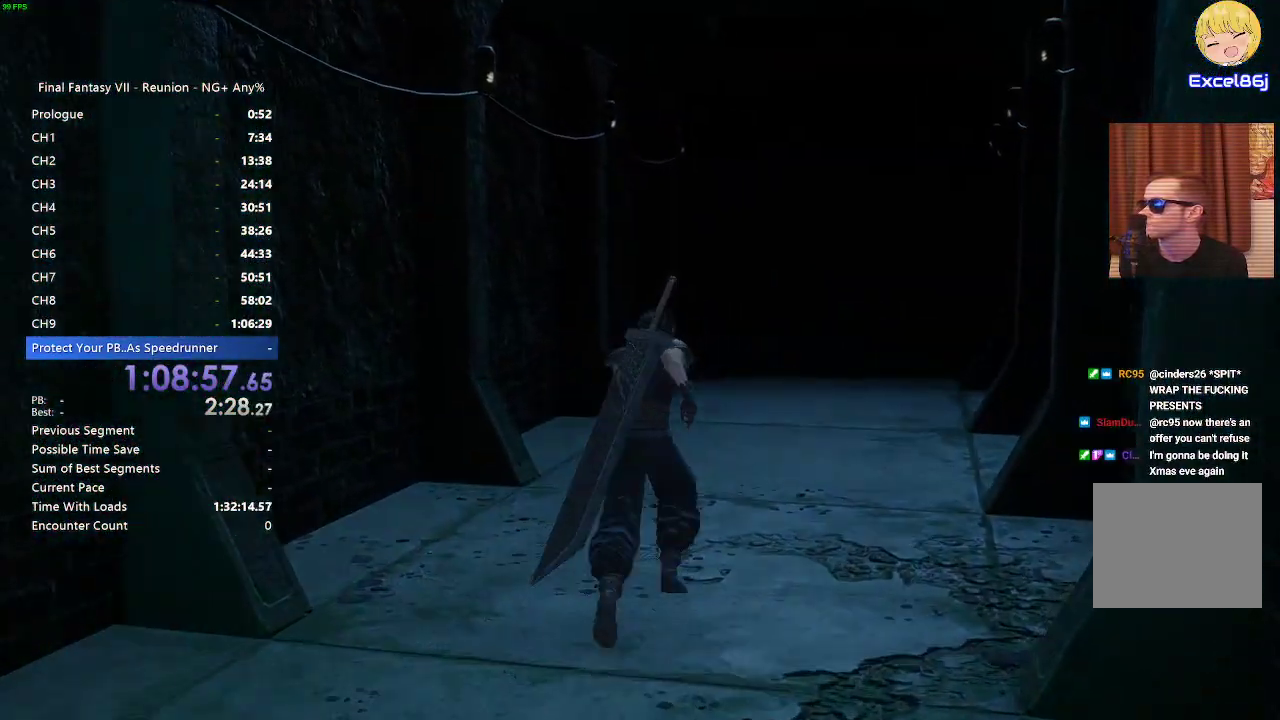
{"buttons": [], "left_stick": "up", "right_stick": "center", "events": []}
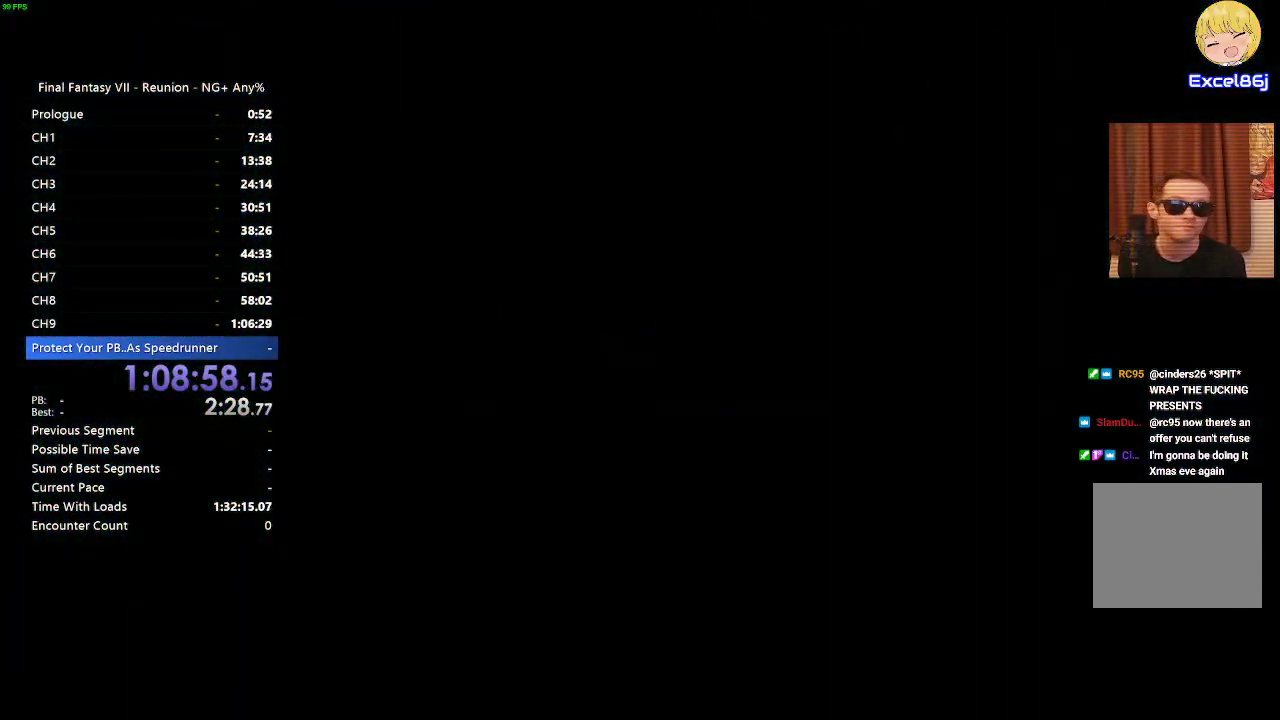
{"buttons": [], "left_stick": "center", "right_stick": "center", "events": [[83, "left_stick", "center"]]}
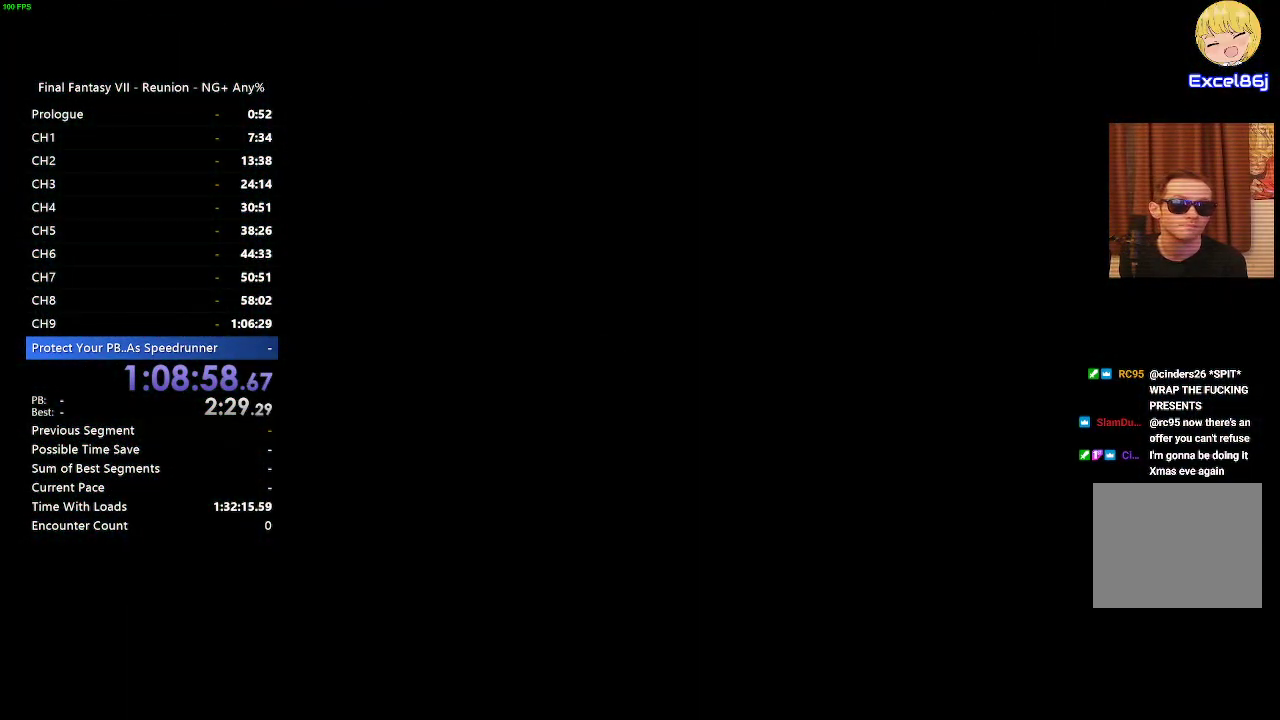
{"buttons": [], "left_stick": "center", "right_stick": "center", "events": []}
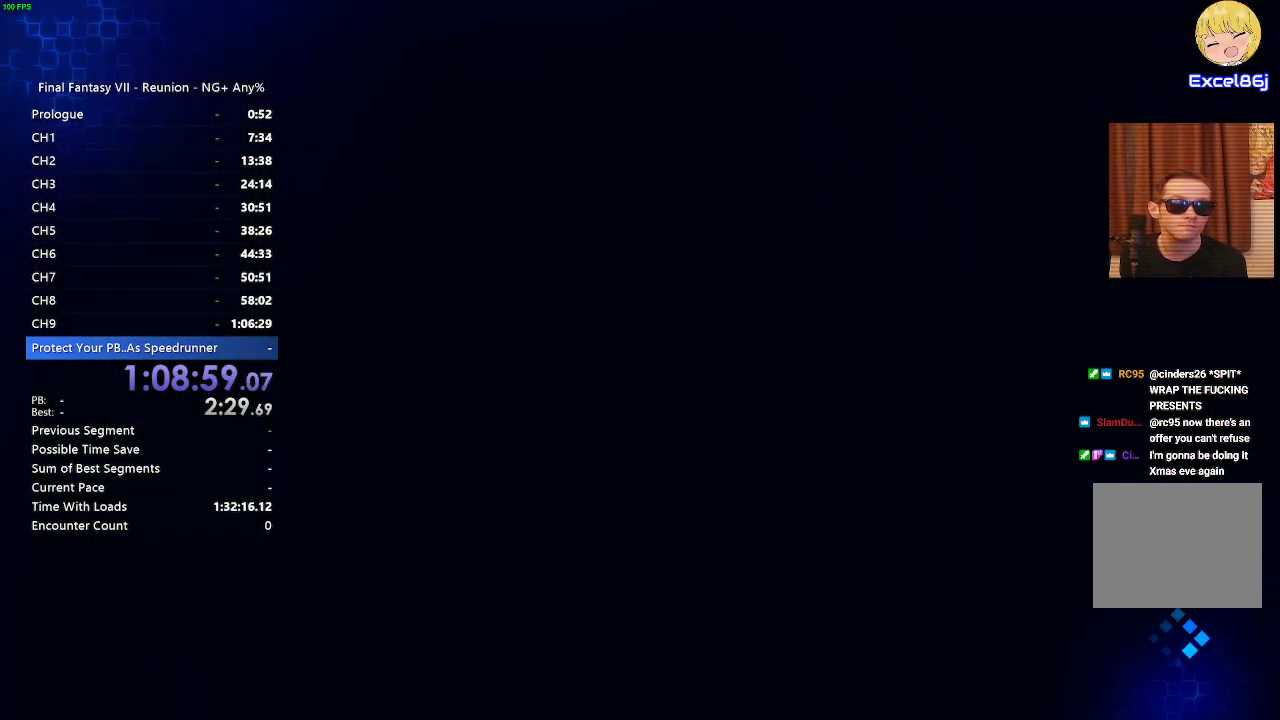
{"buttons": [], "left_stick": "center", "right_stick": "center", "events": []}
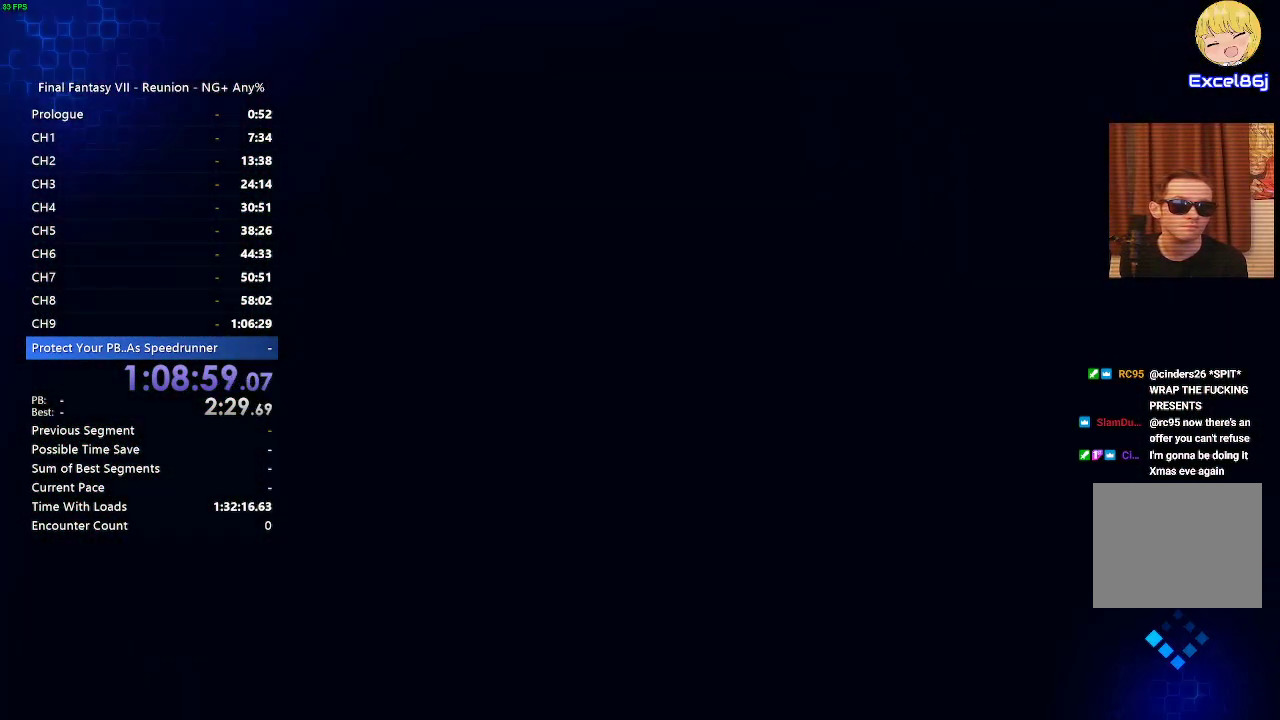
{"buttons": [], "left_stick": "center", "right_stick": "center", "events": []}
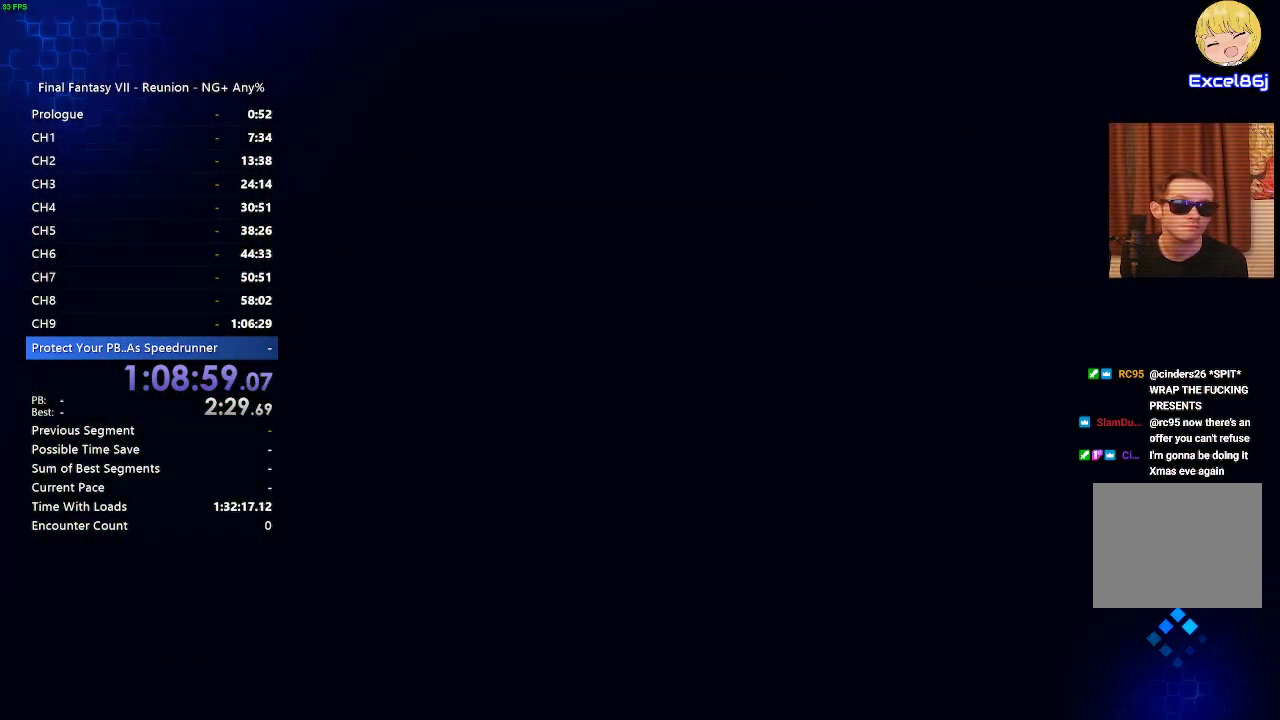
{"buttons": [], "left_stick": "center", "right_stick": "center", "events": []}
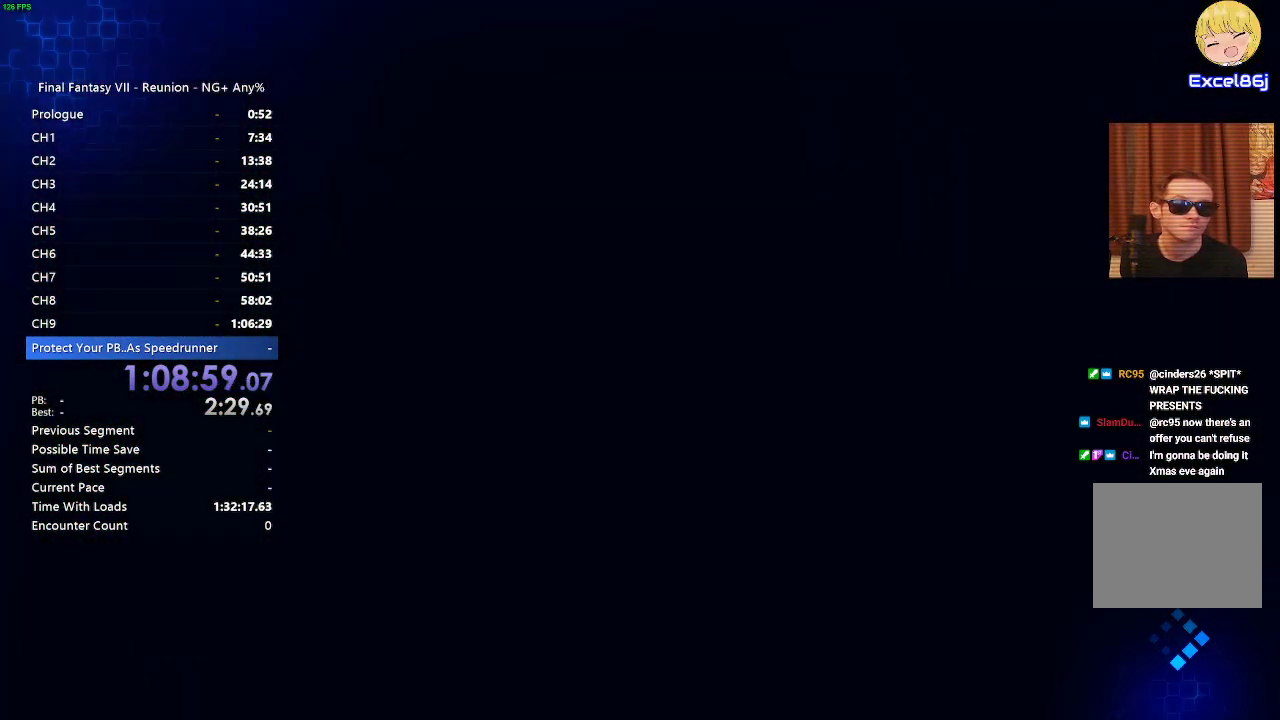
{"buttons": [], "left_stick": "center", "right_stick": "center", "events": []}
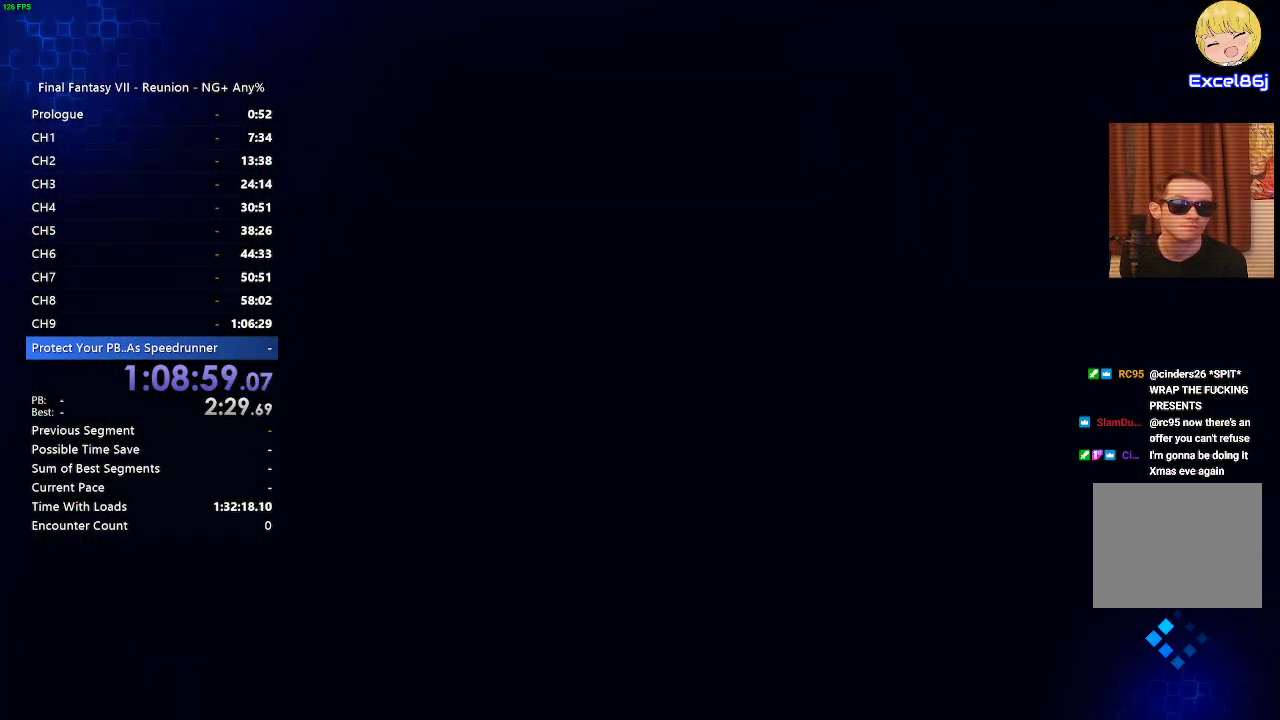
{"buttons": [], "left_stick": "center", "right_stick": "center", "events": []}
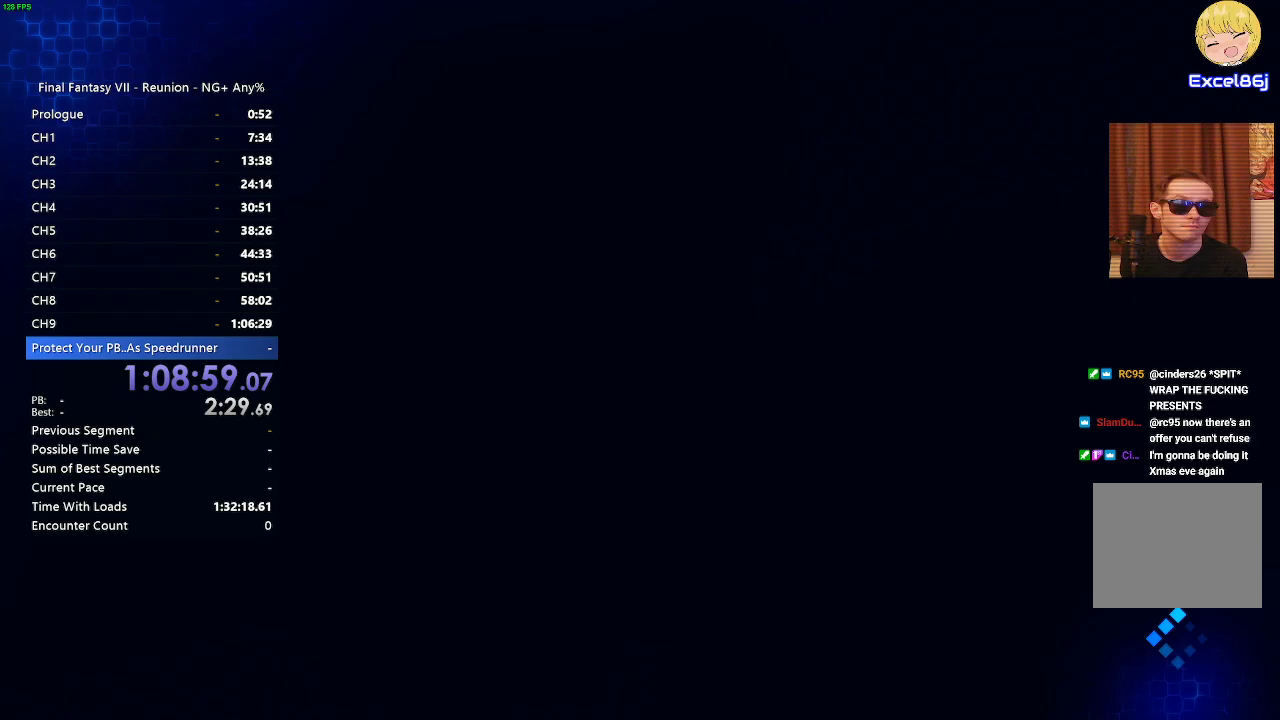
{"buttons": [], "left_stick": "center", "right_stick": "center", "events": []}
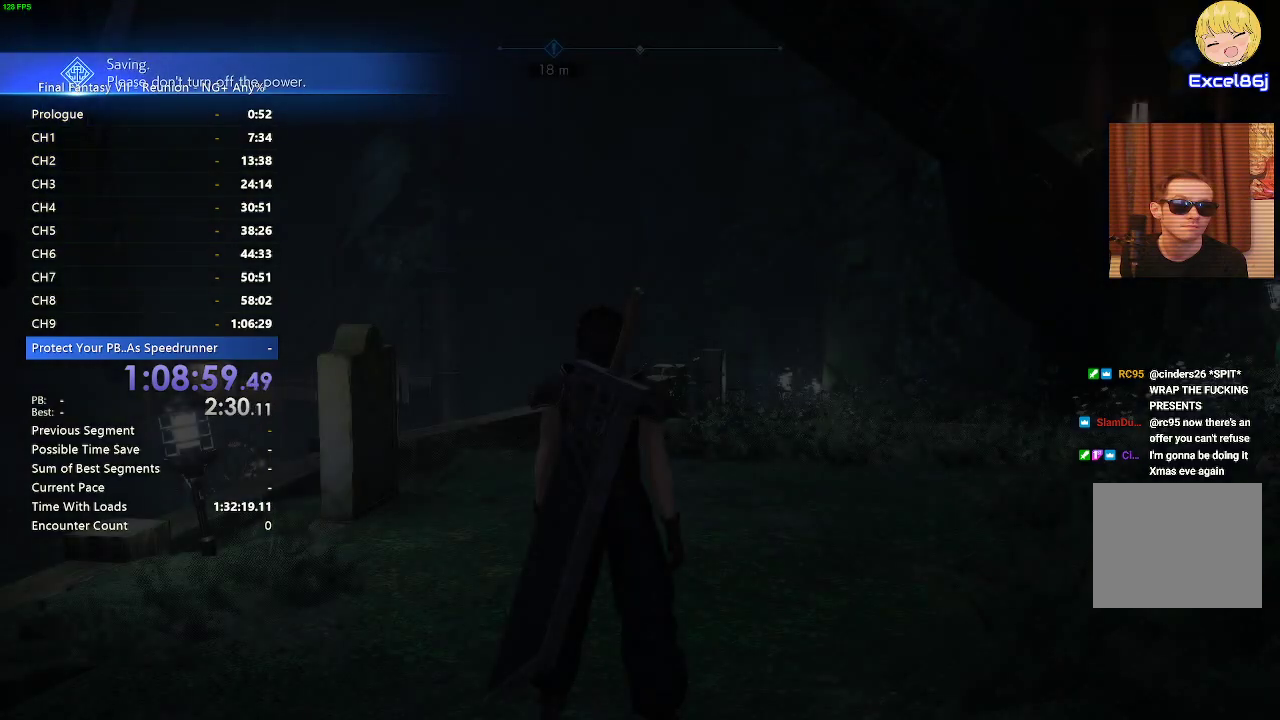
{"buttons": [], "left_stick": "center", "right_stick": "center", "events": []}
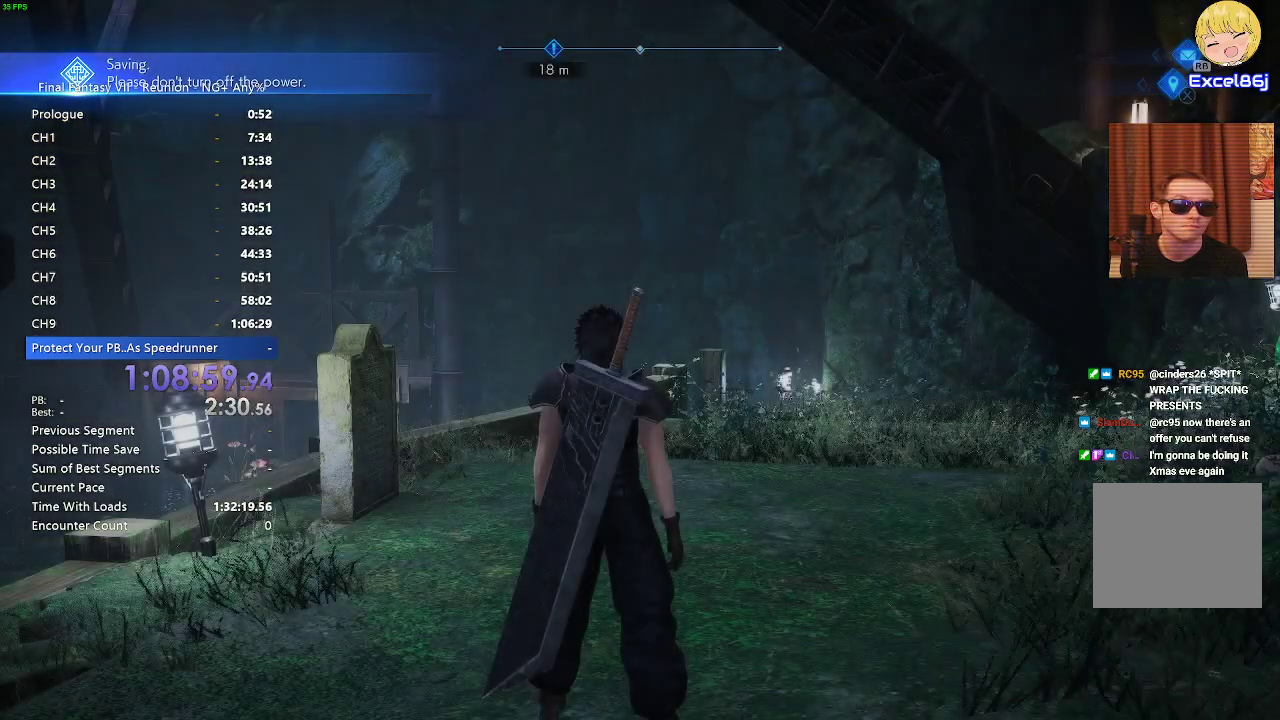
{"buttons": [], "left_stick": "up", "right_stick": "center", "events": [[267, "left_stick", "up"]]}
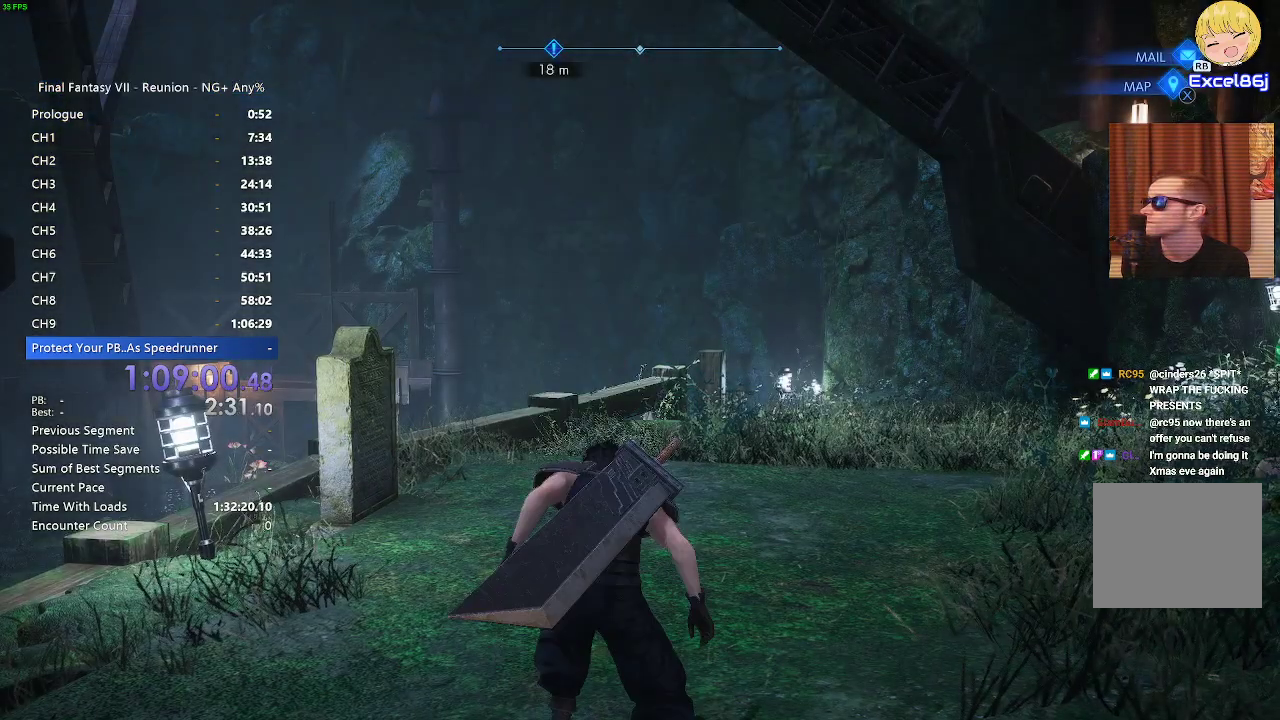
{"buttons": [], "left_stick": "up", "right_stick": "down-right", "events": [[183, "right_stick", "down-left"], [333, "right_stick", "center"], [450, "right_stick", "down-right"]]}